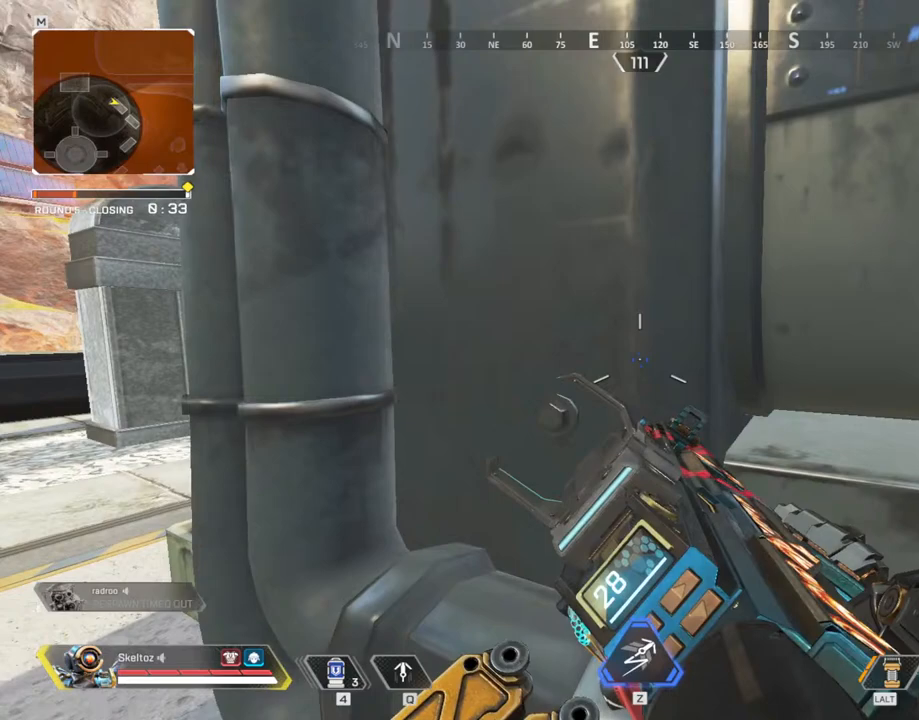
Gameplay with keyboard and mouse; each line is a JSON object with the keys and mouse buttons held at the frame after it. "events" lists presses ("down") and releases ("up") of "1", "2", "3", "4", "5", "a", "alt", "b", "c", "ctrl", "d", "e", "f", "g", "q", "r", "s", "shift", "space", "t", "tab", "tilde", "v", "w", "x", "z", "mouse_left", "mouse_wheel", "mouse_right", "mouse_mb4" and "mouse_mb5" between this image and that frame as [ms after this image, input, new state], when the widget could be followed in between. "mouse_left", "mouse_wheel", "mouse_right", "mouse_mb4", "mouse_mb5" = the "left", "wheel", "right", "mb4", "mb5" buttons of the "mouse" list. No other keys are recorded. "wheel" means that the mouse wheel is clicked or scrolled. Mouse movement is not recorded.
{"keys": ["ctrl"], "mouse": [], "events": []}
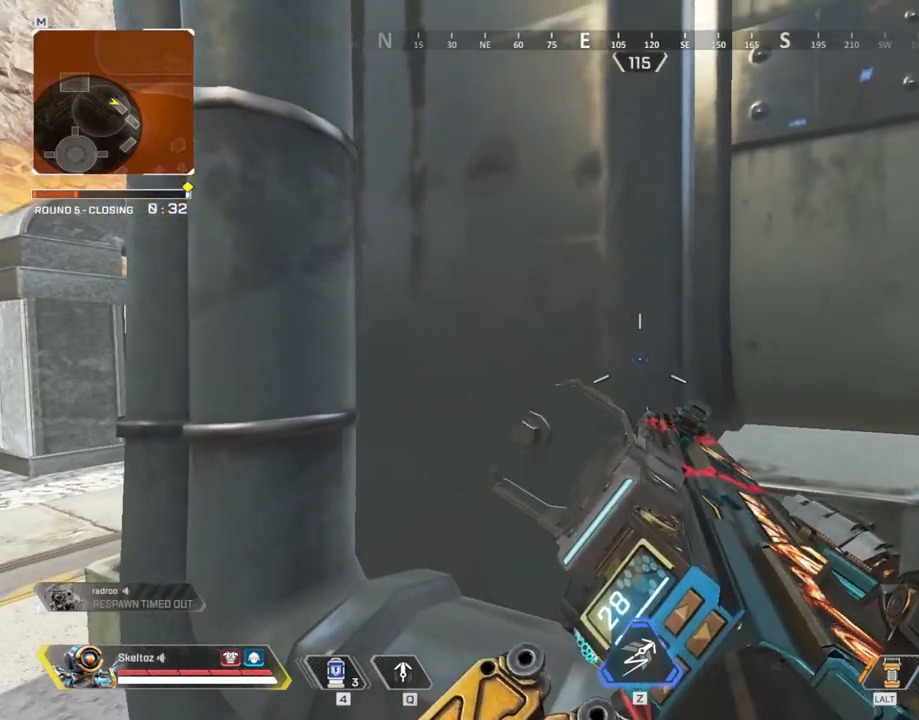
{"keys": ["ctrl"], "mouse": [], "events": []}
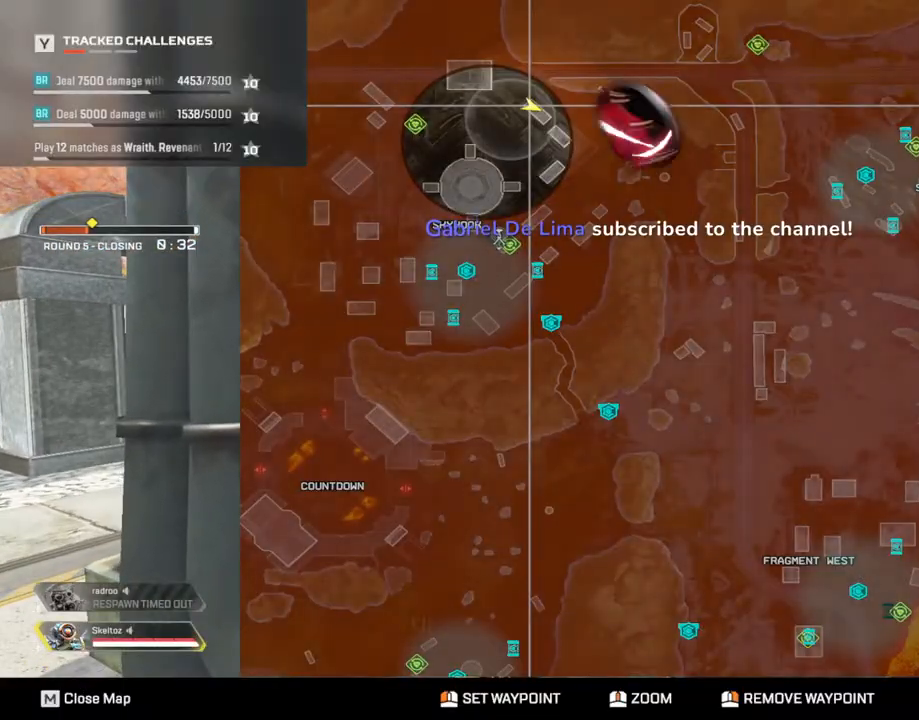
{"keys": ["ctrl"], "mouse": [], "events": []}
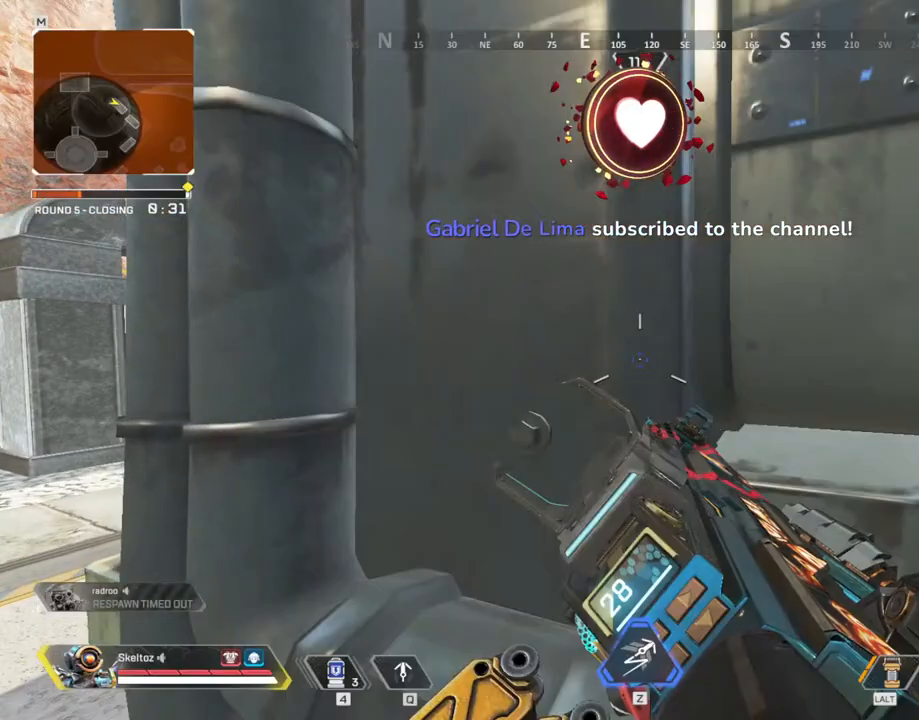
{"keys": ["ctrl"], "mouse": [], "events": []}
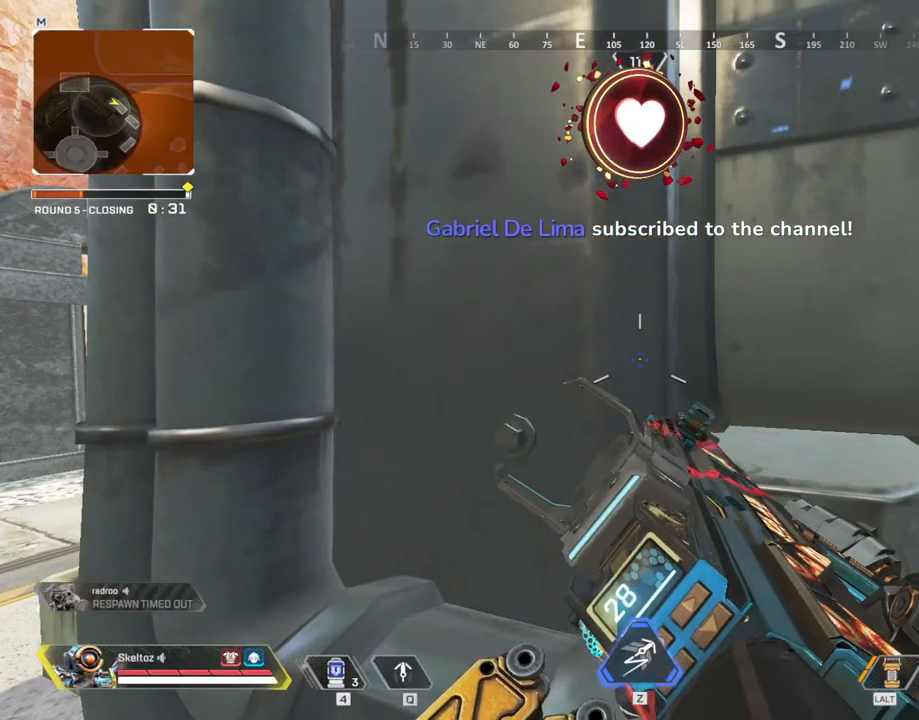
{"keys": ["ctrl"], "mouse": [], "events": []}
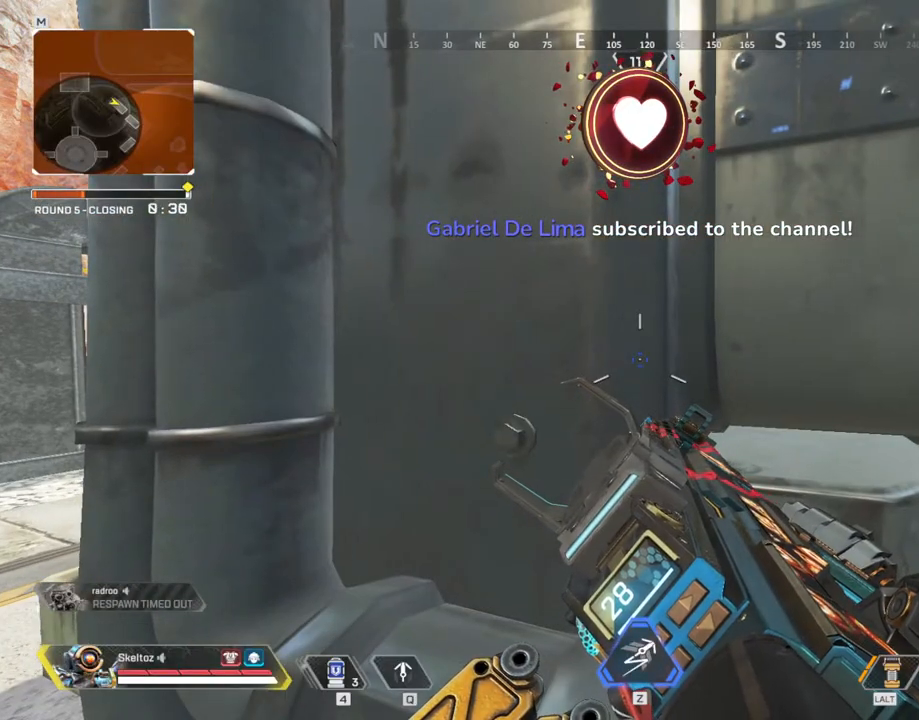
{"keys": ["ctrl"], "mouse": [], "events": []}
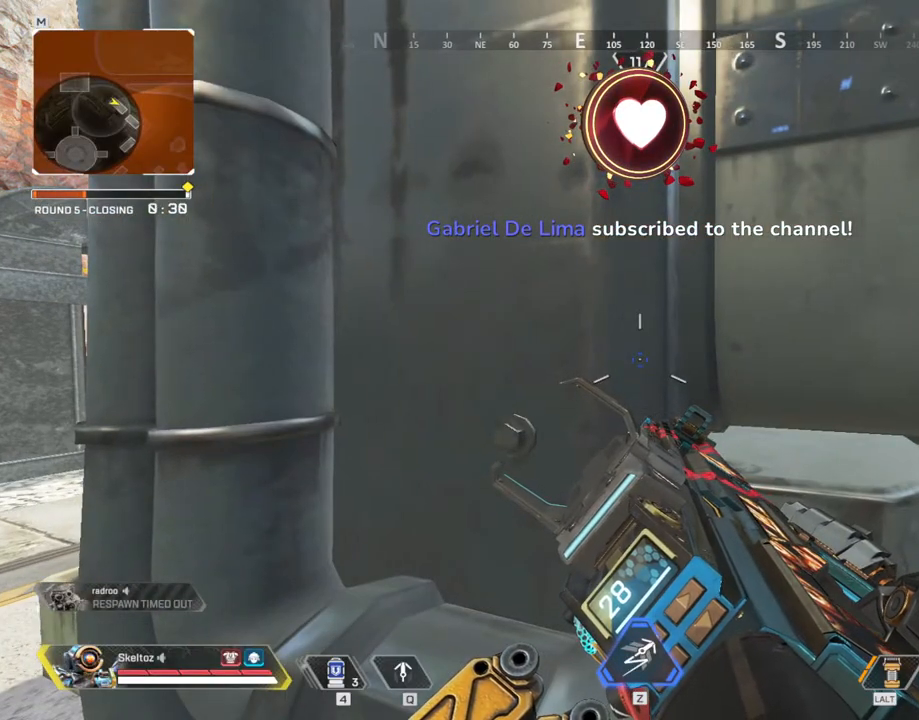
{"keys": ["ctrl"], "mouse": [], "events": []}
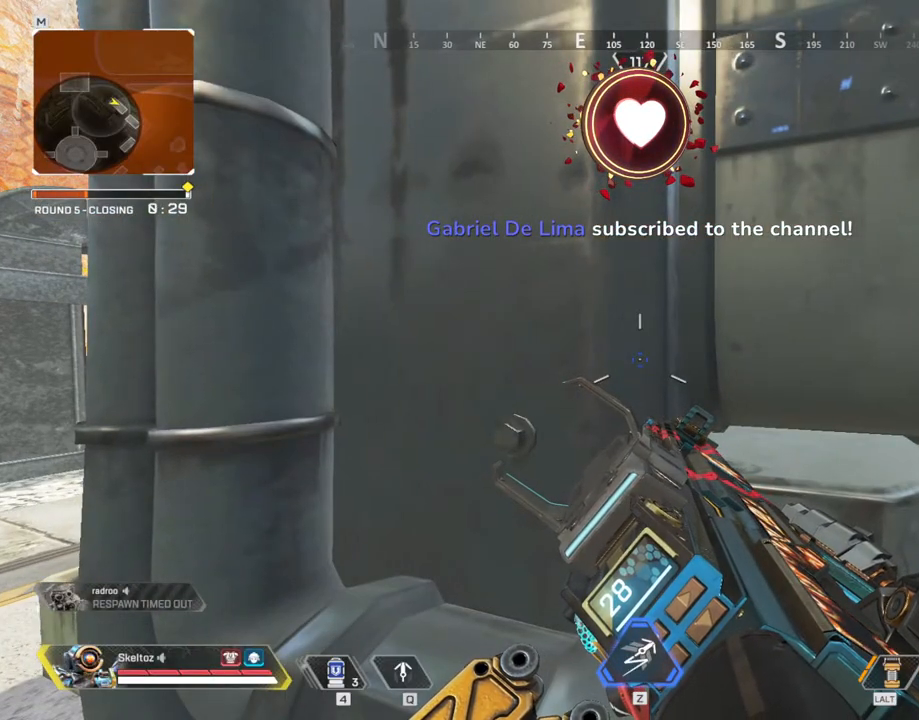
{"keys": ["ctrl"], "mouse": [], "events": []}
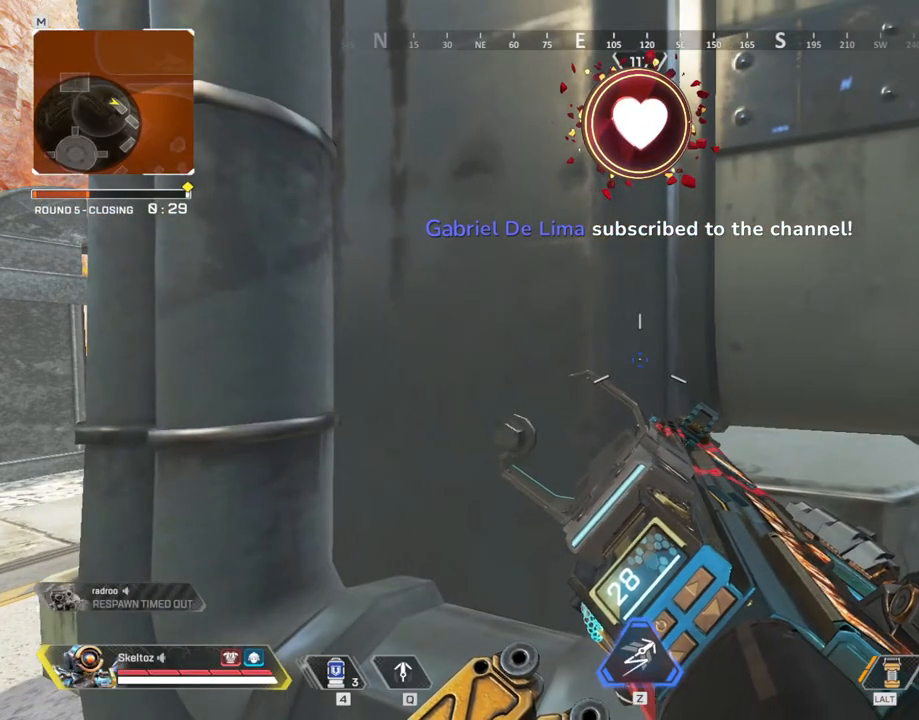
{"keys": ["ctrl"], "mouse": [], "events": []}
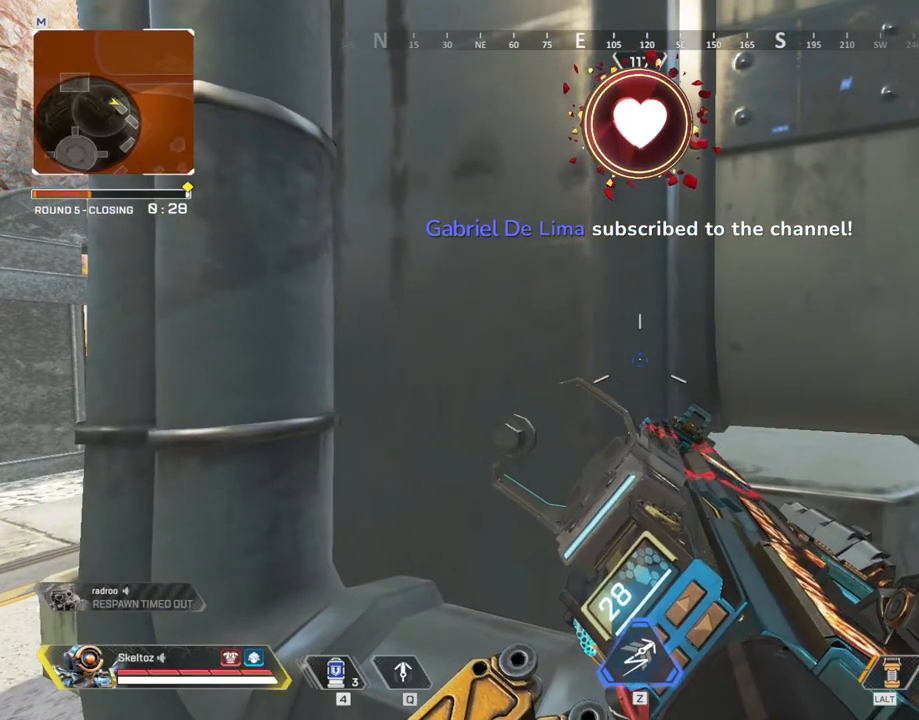
{"keys": ["ctrl"], "mouse": [], "events": []}
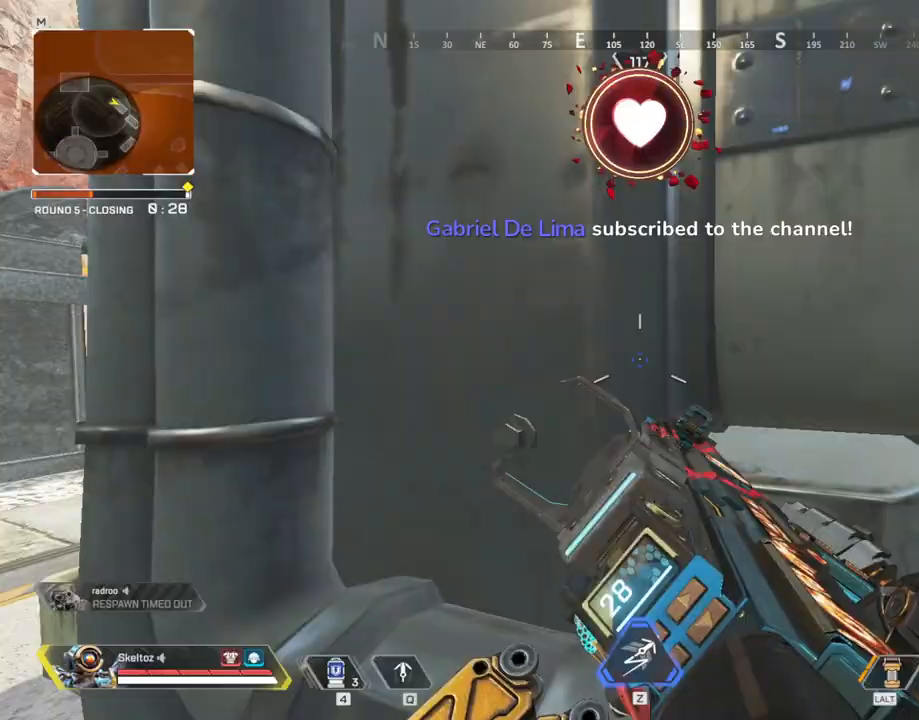
{"keys": ["ctrl"], "mouse": [], "events": []}
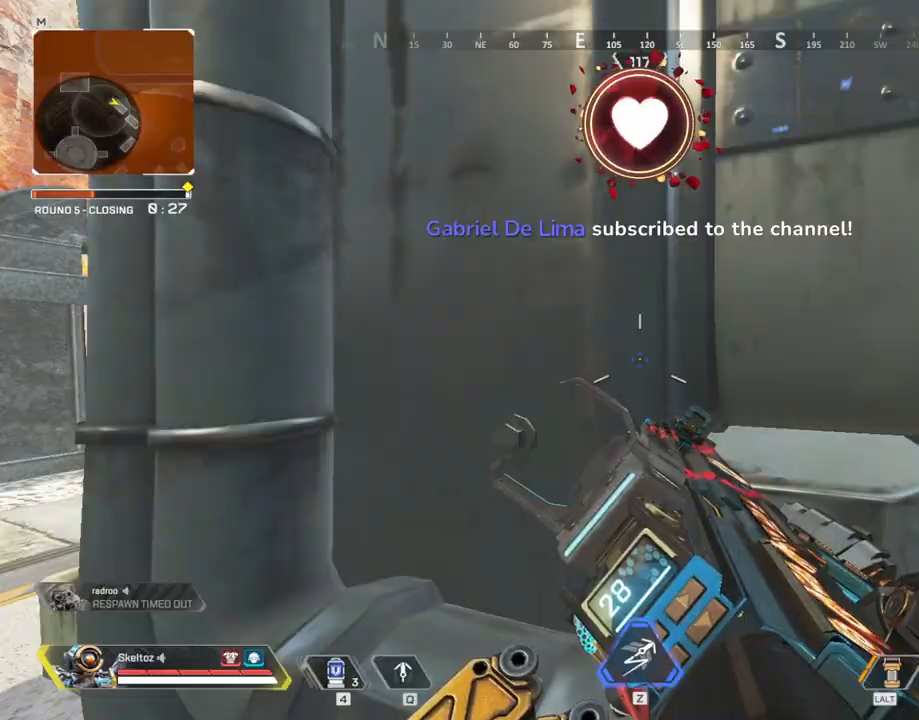
{"keys": ["ctrl"], "mouse": [], "events": []}
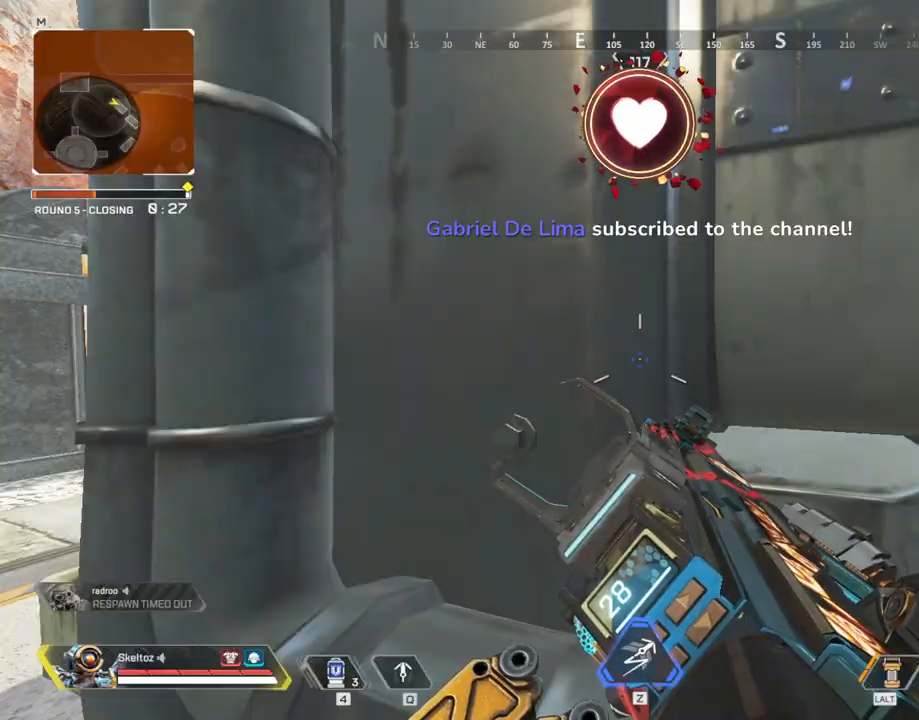
{"keys": ["ctrl"], "mouse": [], "events": []}
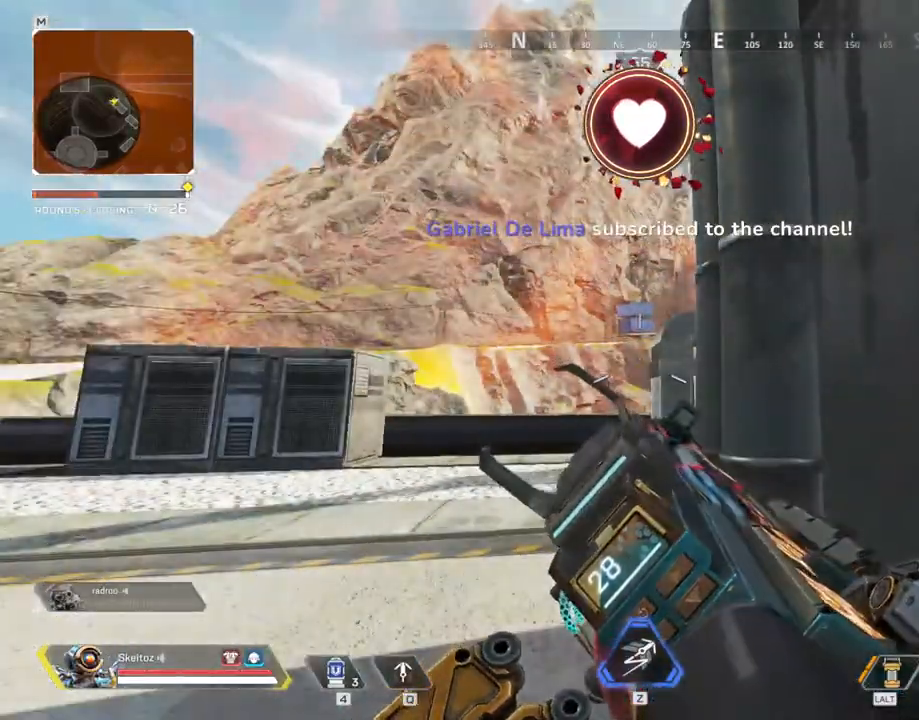
{"keys": ["a"], "mouse": ["right"], "events": [[367, "a", "down"], [367, "ctrl", "up"], [500, "mouse_right", "down"]]}